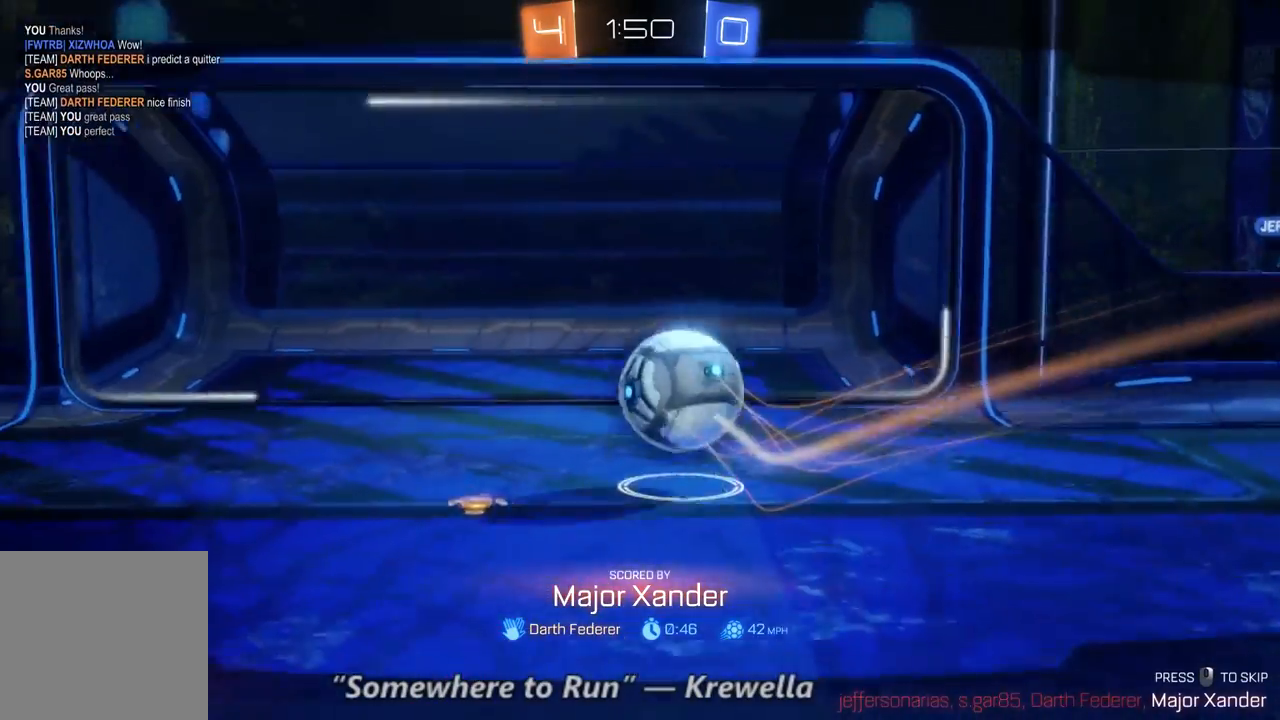
Gameplay with a controller (Xbox layout); each line is a JSON object with the inputs held at the frame after it. "events" lists button and stick changes between this image and that frame as [ms after this image, input, new state], when the widget could be followed in between. Not read: A L3 R3.
{"buttons": ["B"], "left_stick": "center", "right_stick": "center", "events": [[500, "B", "down"]]}
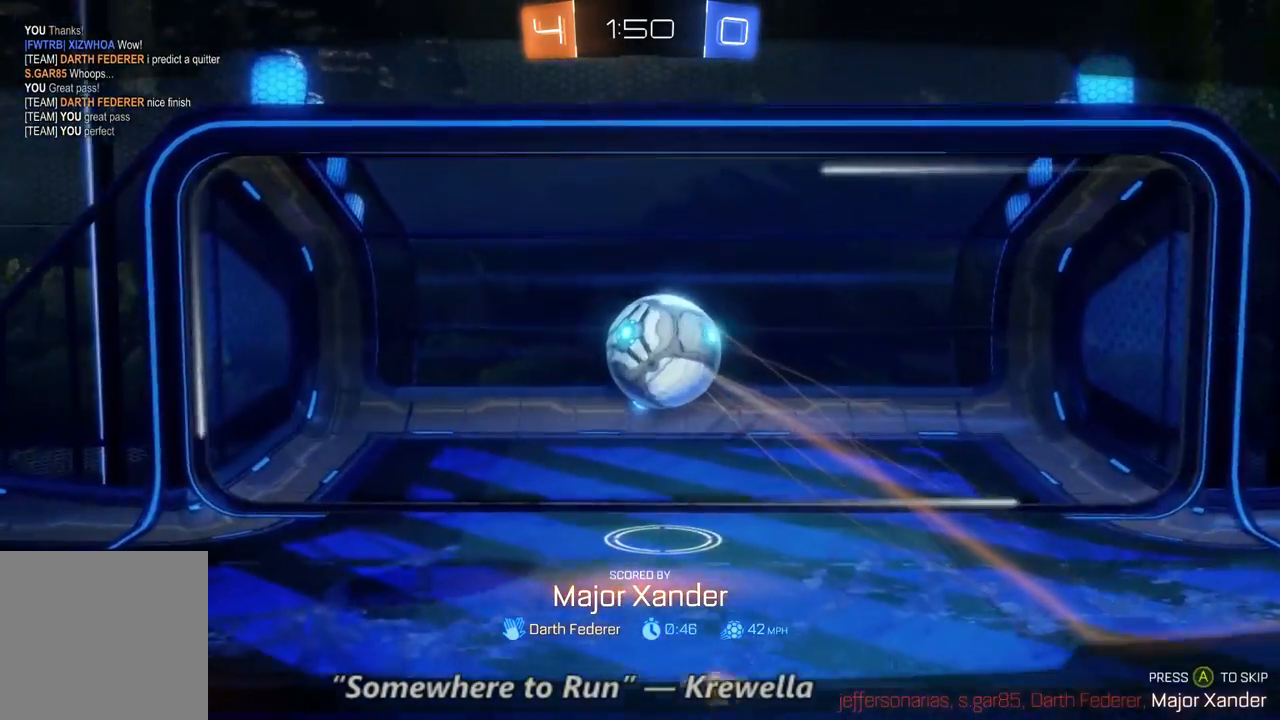
{"buttons": ["R2"], "left_stick": "center", "right_stick": "center", "events": [[67, "B", "up"], [367, "R2", "down"]]}
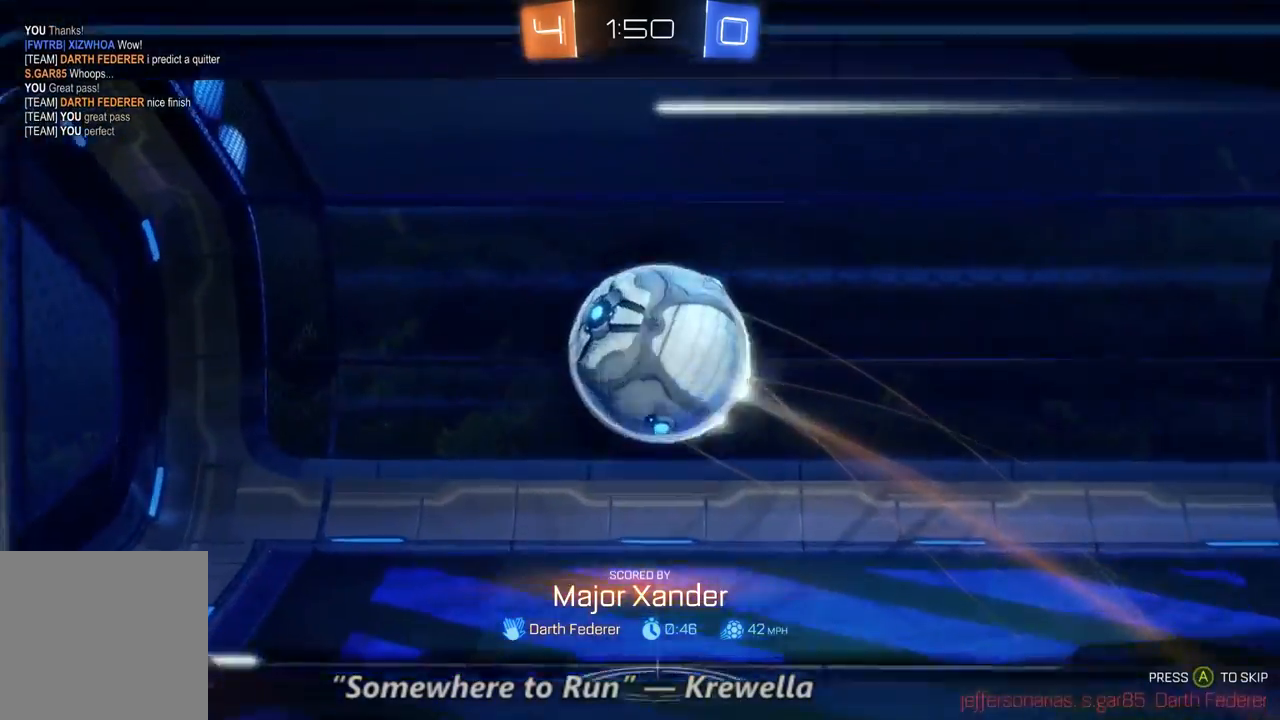
{"buttons": ["R2"], "left_stick": "center", "right_stick": "center", "events": []}
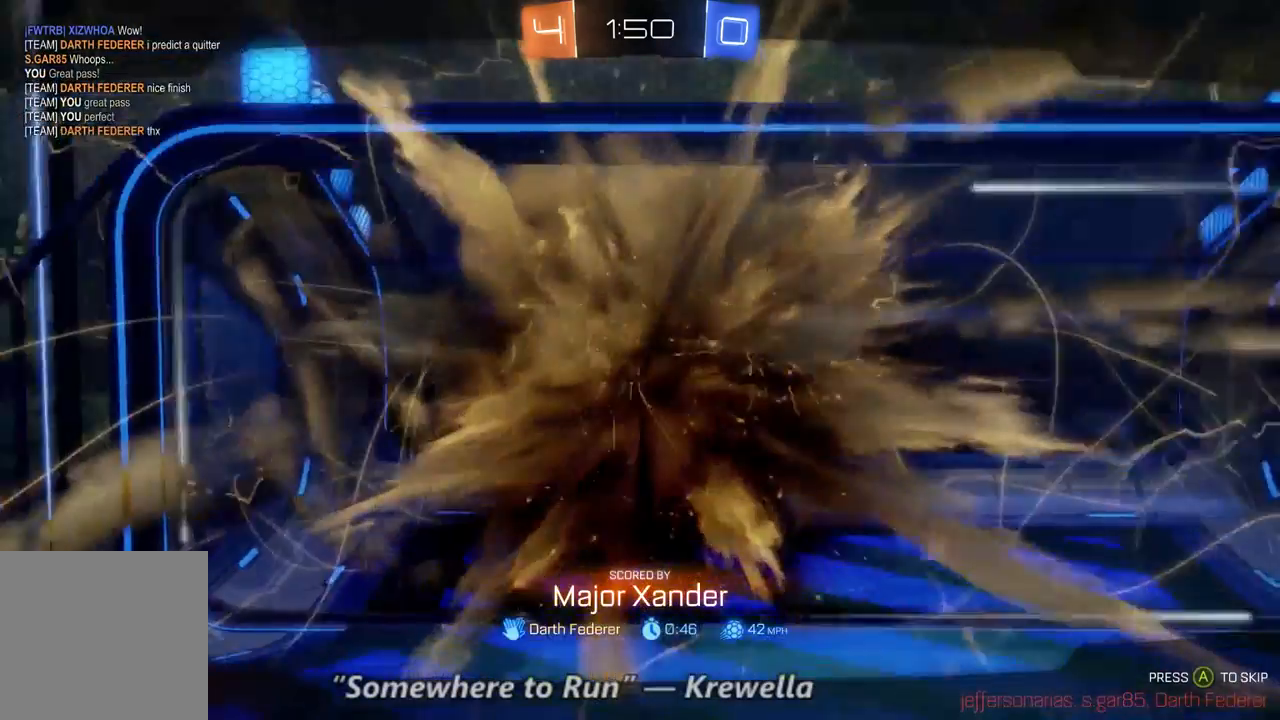
{"buttons": ["R2"], "left_stick": "center", "right_stick": "center", "events": []}
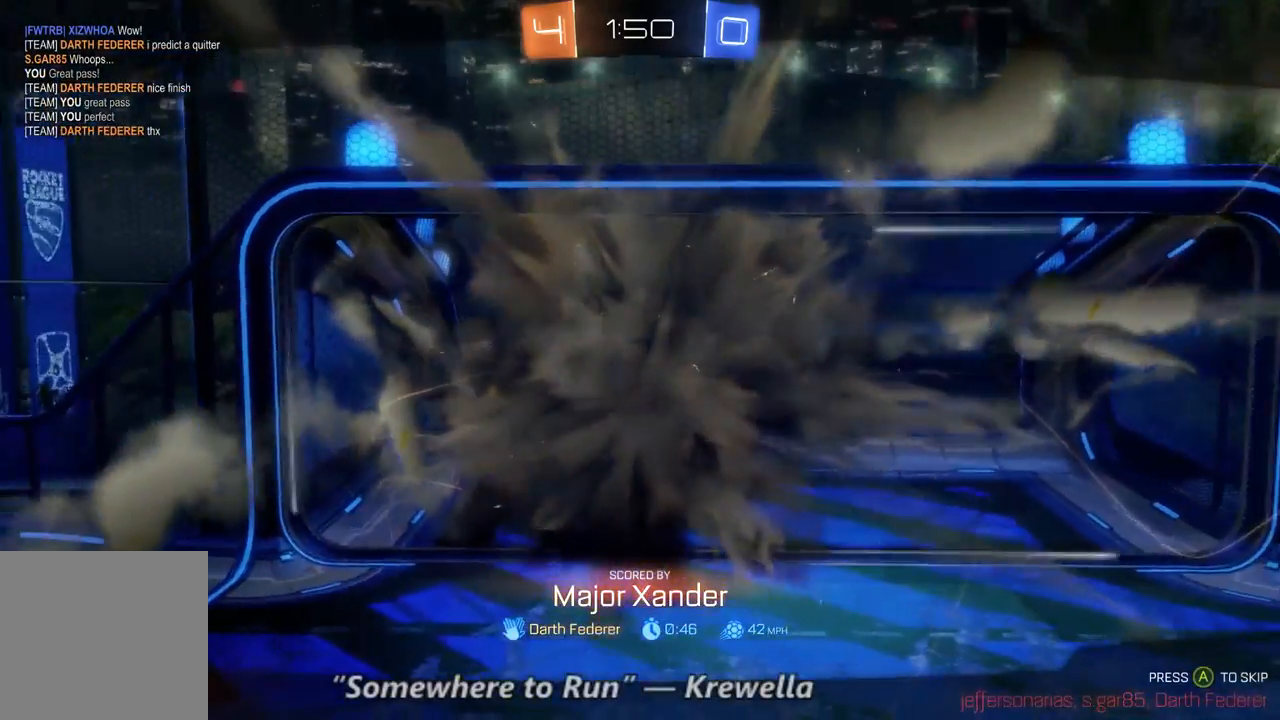
{"buttons": ["R2"], "left_stick": "center", "right_stick": "center", "events": []}
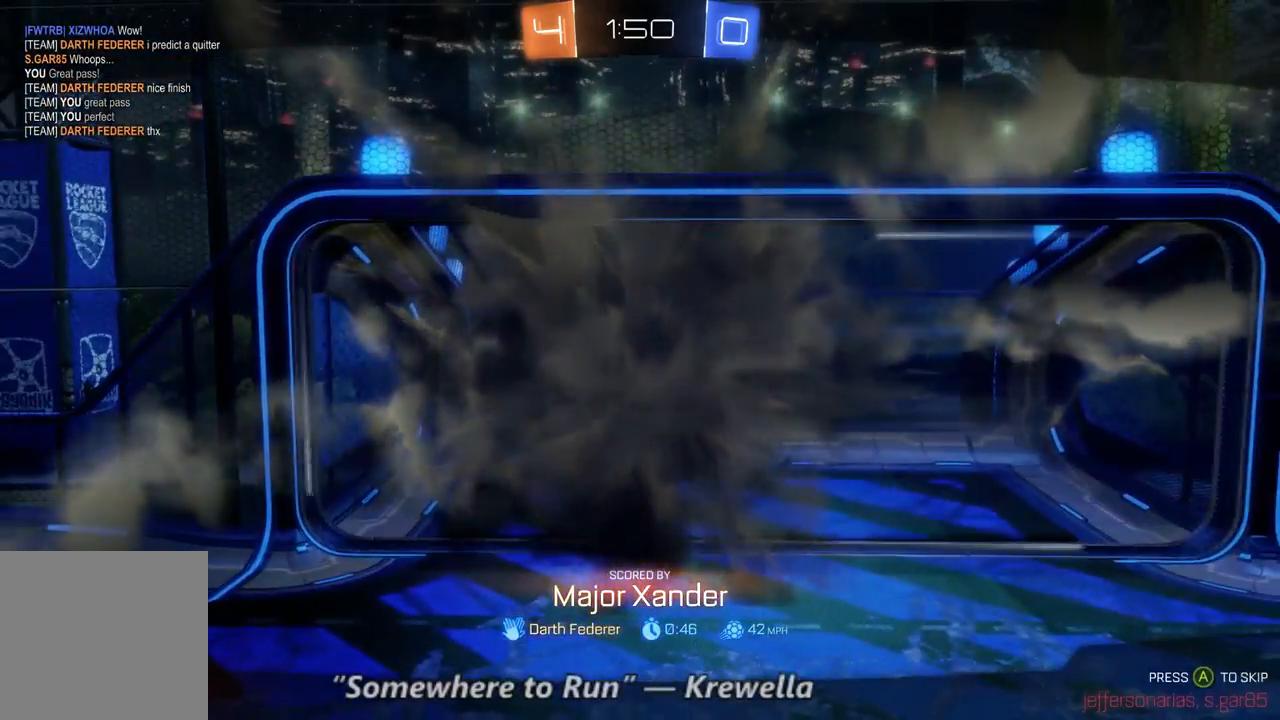
{"buttons": ["R2", "SELECT"], "left_stick": "center", "right_stick": "center", "events": [[233, "SELECT", "down"]]}
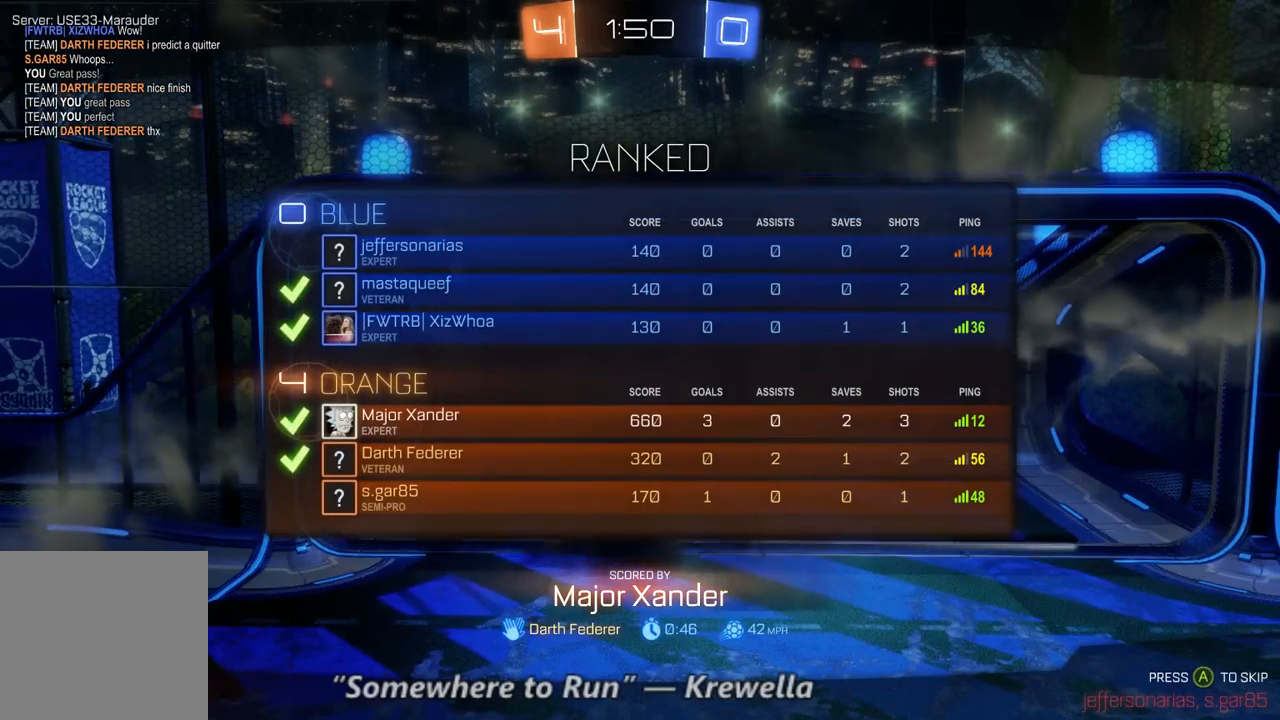
{"buttons": ["R2", "SELECT"], "left_stick": "center", "right_stick": "center", "events": []}
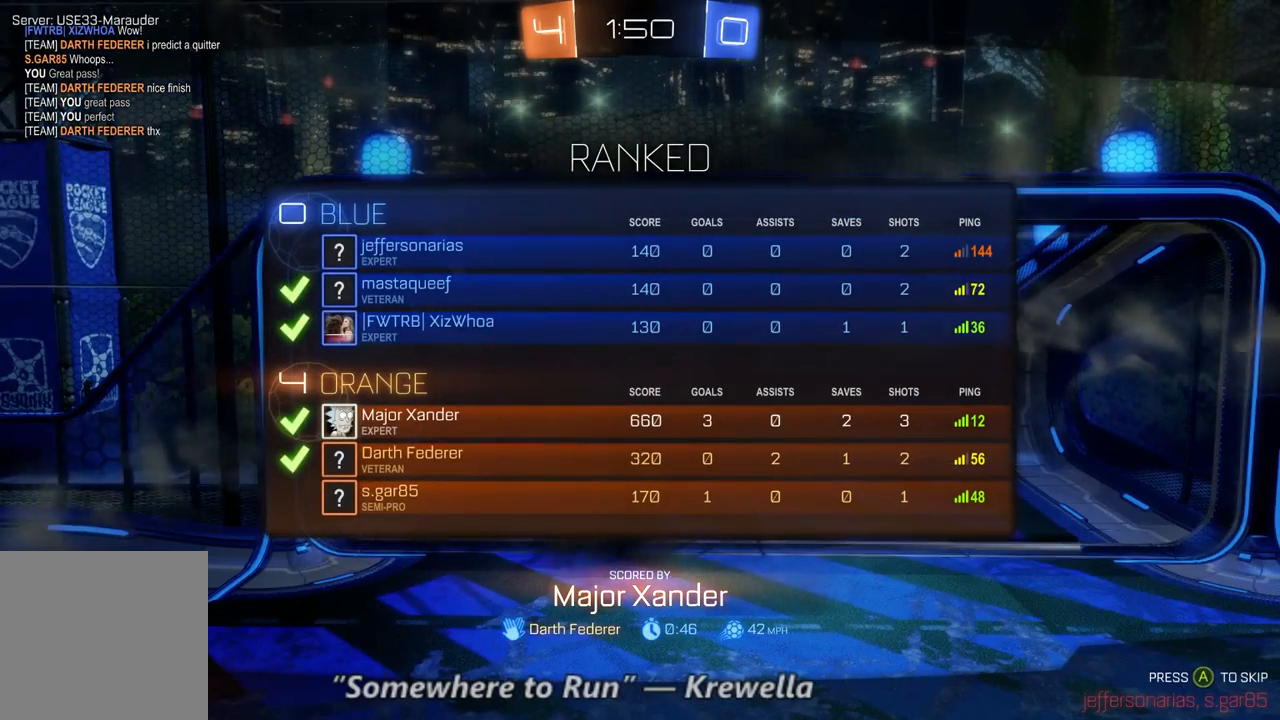
{"buttons": ["R2", "SELECT"], "left_stick": "center", "right_stick": "center", "events": []}
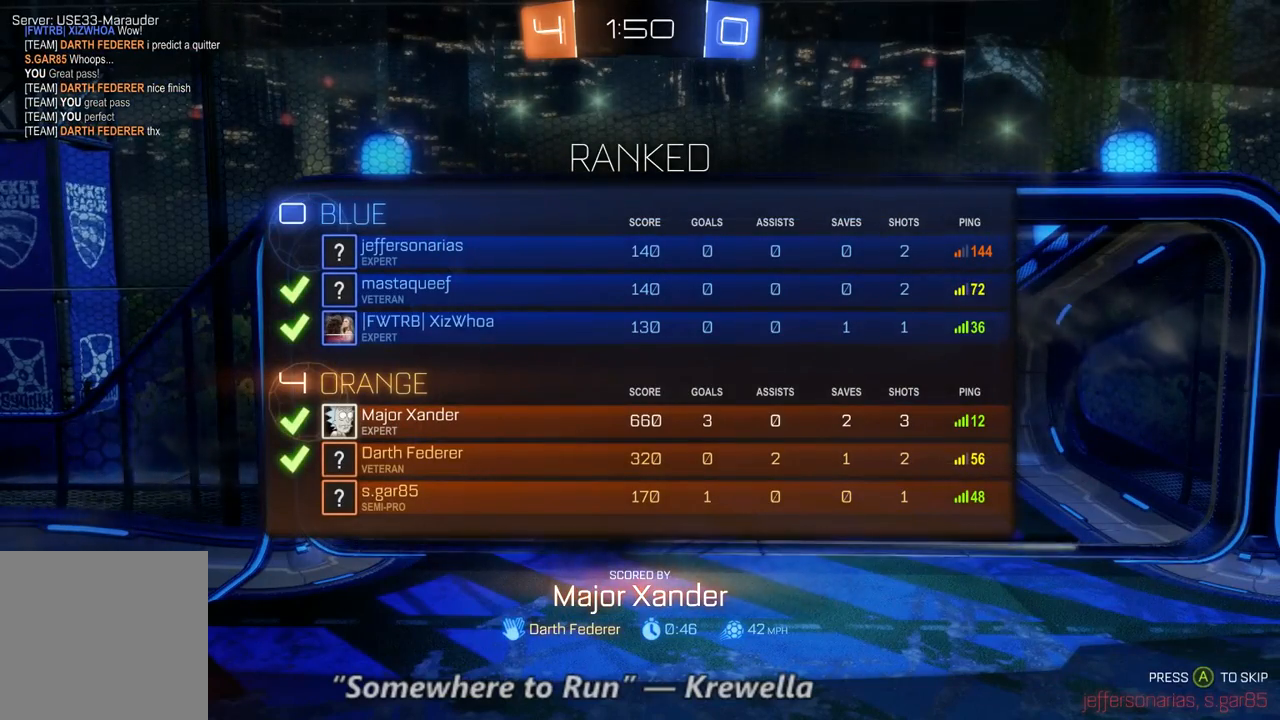
{"buttons": ["R2", "SELECT"], "left_stick": "center", "right_stick": "center", "events": []}
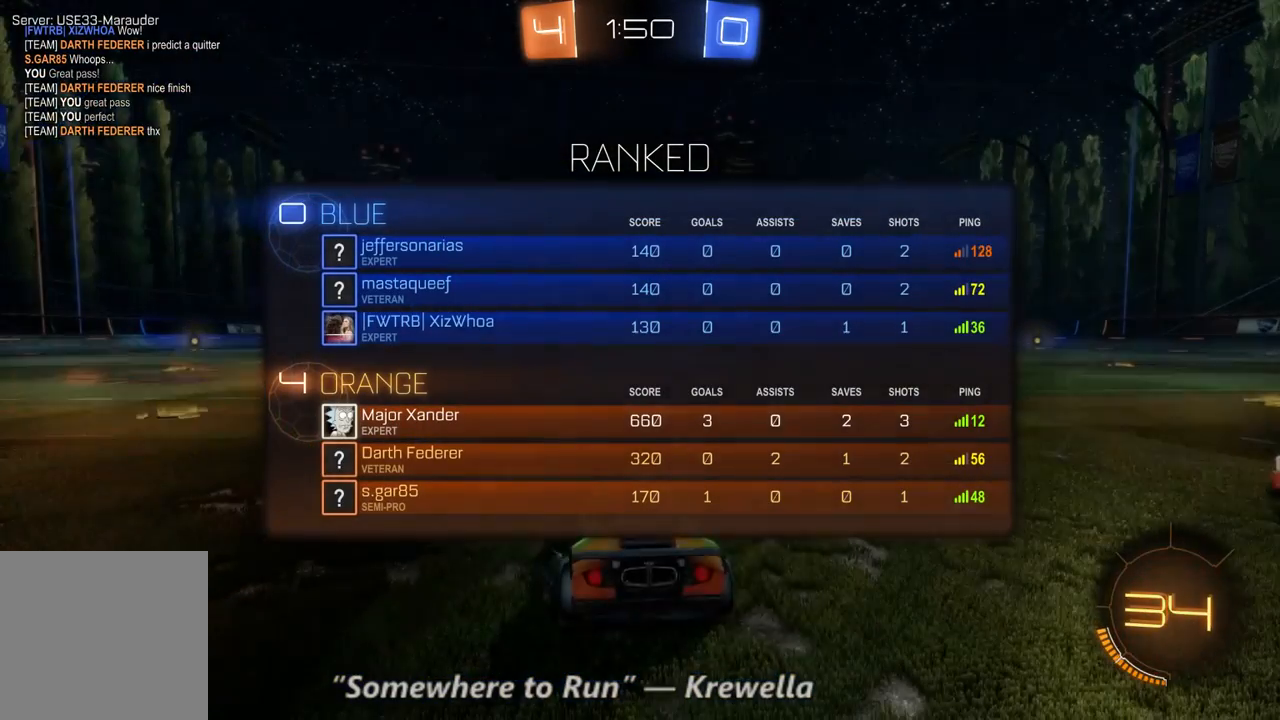
{"buttons": ["R2"], "left_stick": "center", "right_stick": "center", "events": [[167, "SELECT", "up"]]}
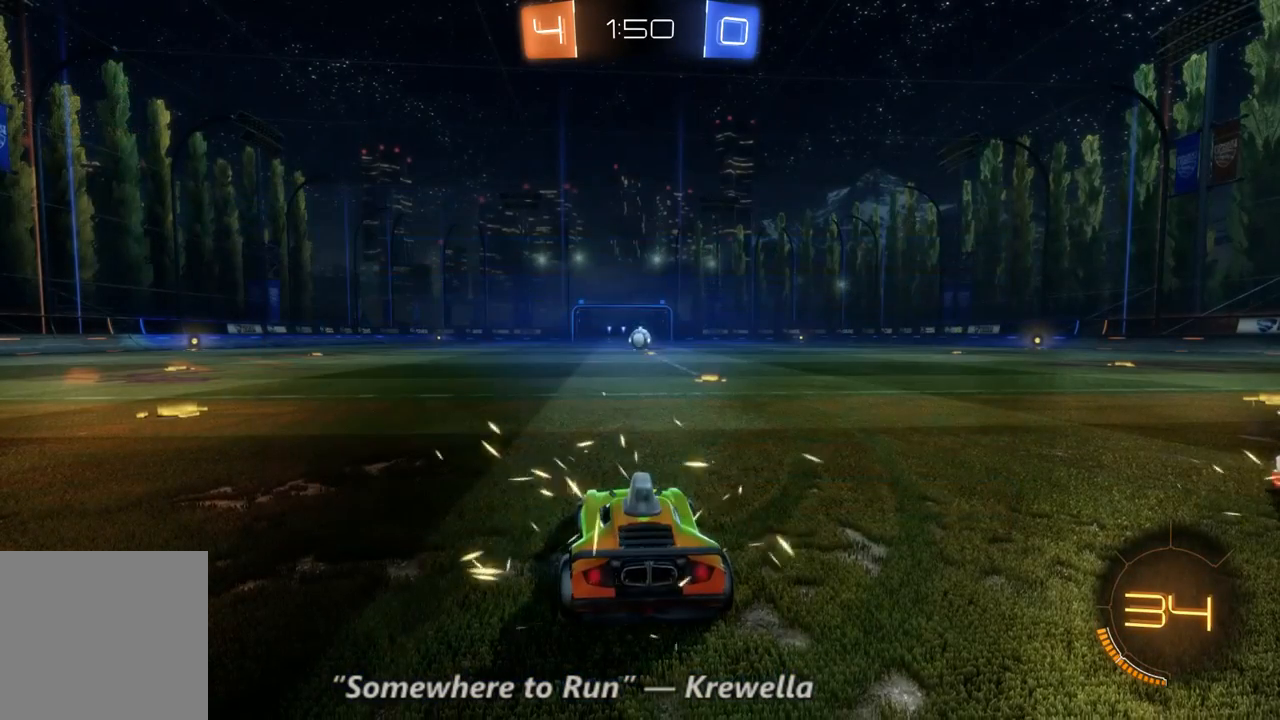
{"buttons": ["R2"], "left_stick": "center", "right_stick": "center", "events": []}
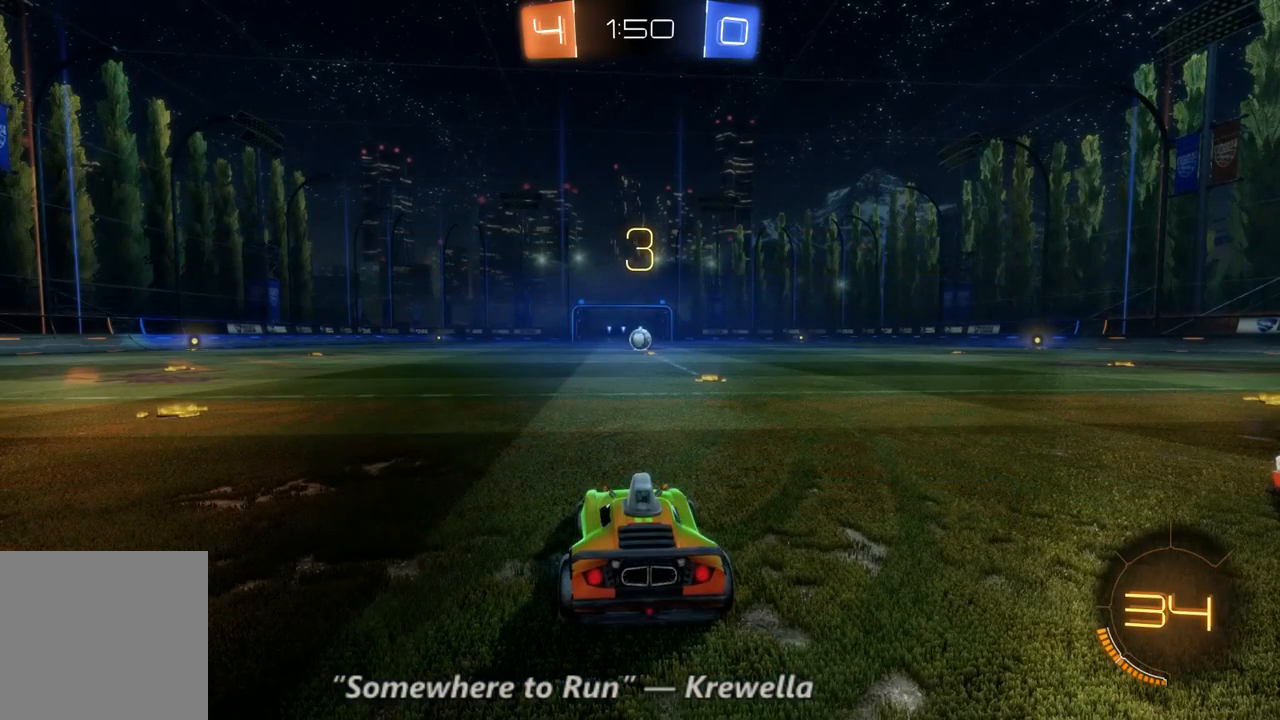
{"buttons": ["B", "R2"], "left_stick": "center", "right_stick": "center", "events": [[33, "B", "down"]]}
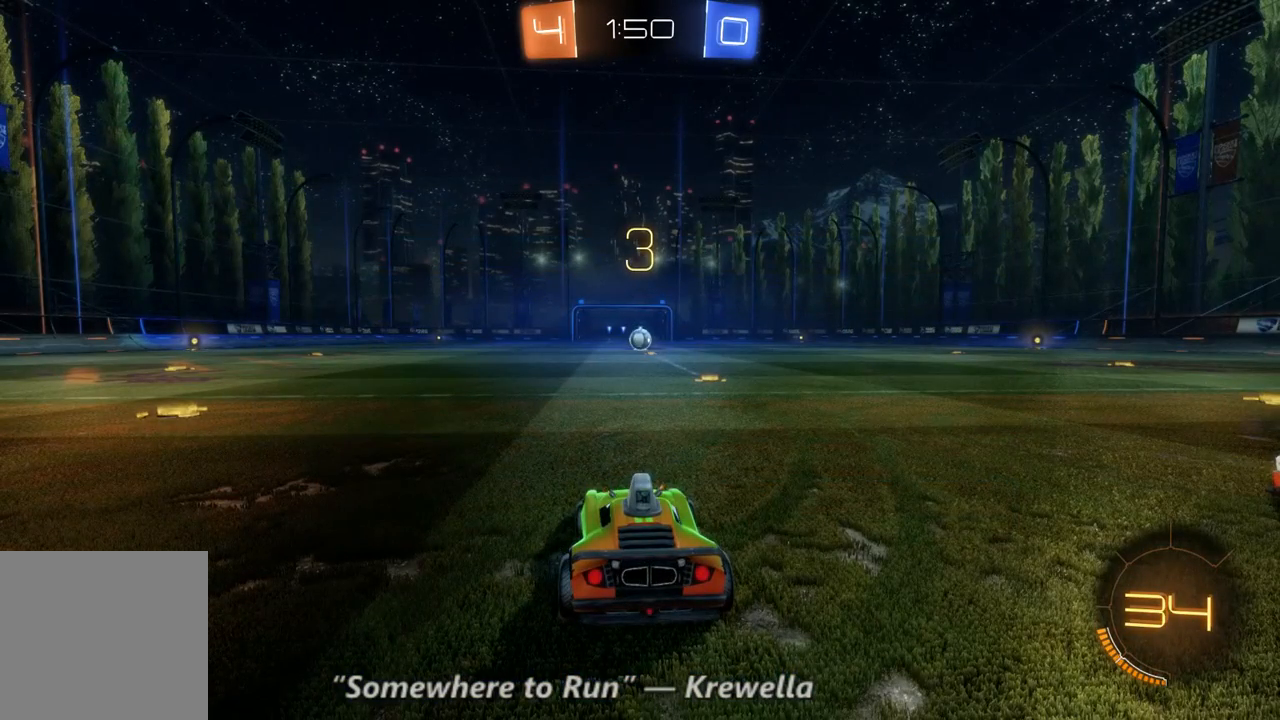
{"buttons": ["B", "R2"], "left_stick": "center", "right_stick": "center", "events": []}
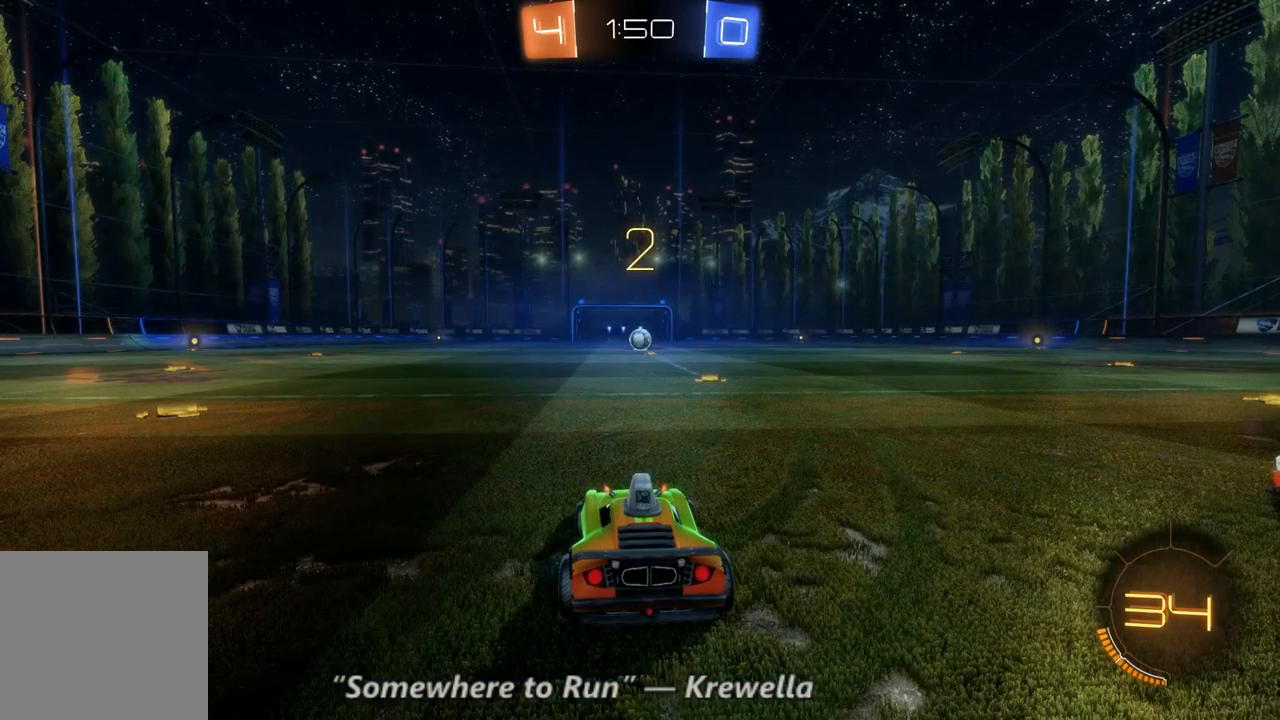
{"buttons": ["B", "R2"], "left_stick": "center", "right_stick": "center", "events": []}
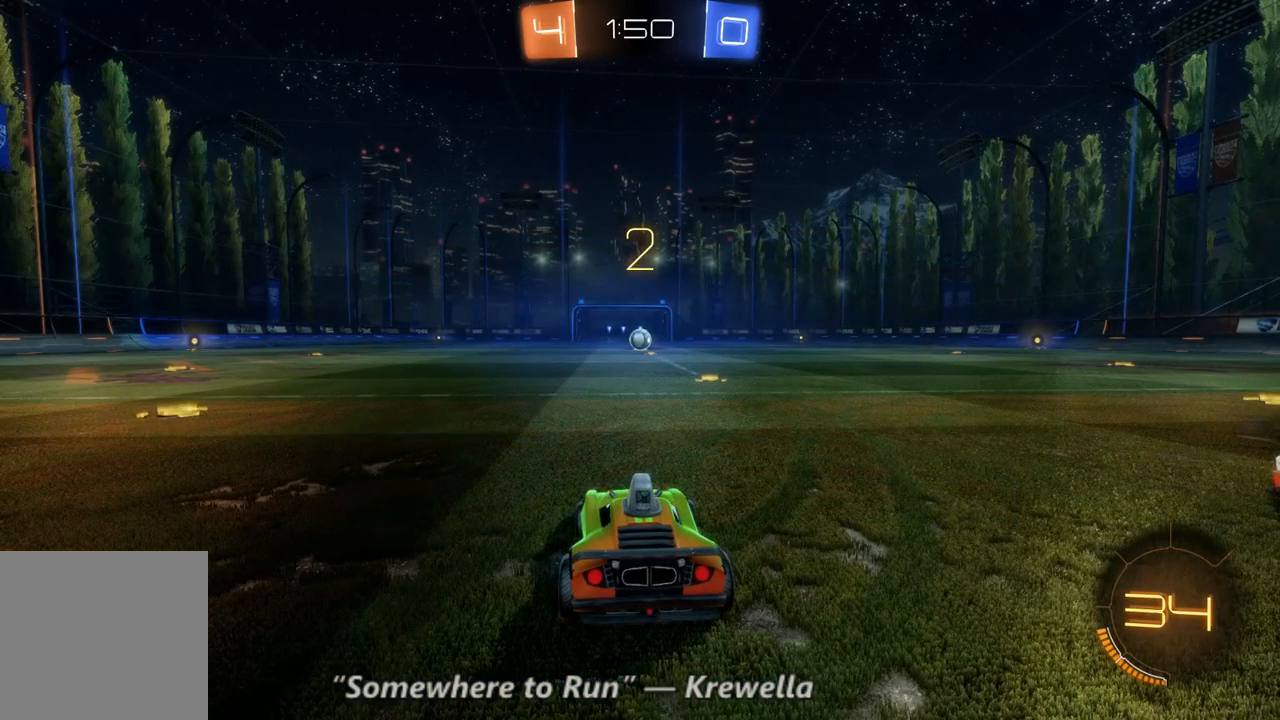
{"buttons": ["B", "R2"], "left_stick": "center", "right_stick": "center", "events": [[167, "left_stick", "right"], [367, "left_stick", "center"]]}
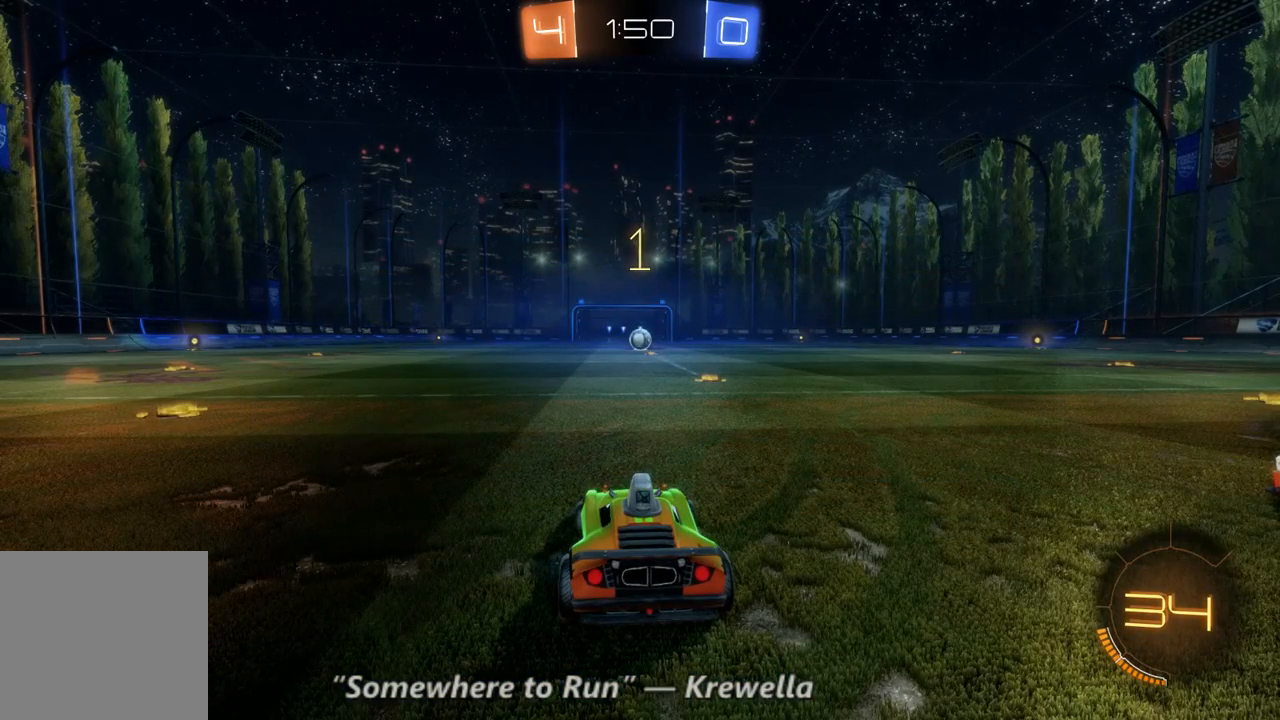
{"buttons": ["B", "R2"], "left_stick": "center", "right_stick": "center", "events": []}
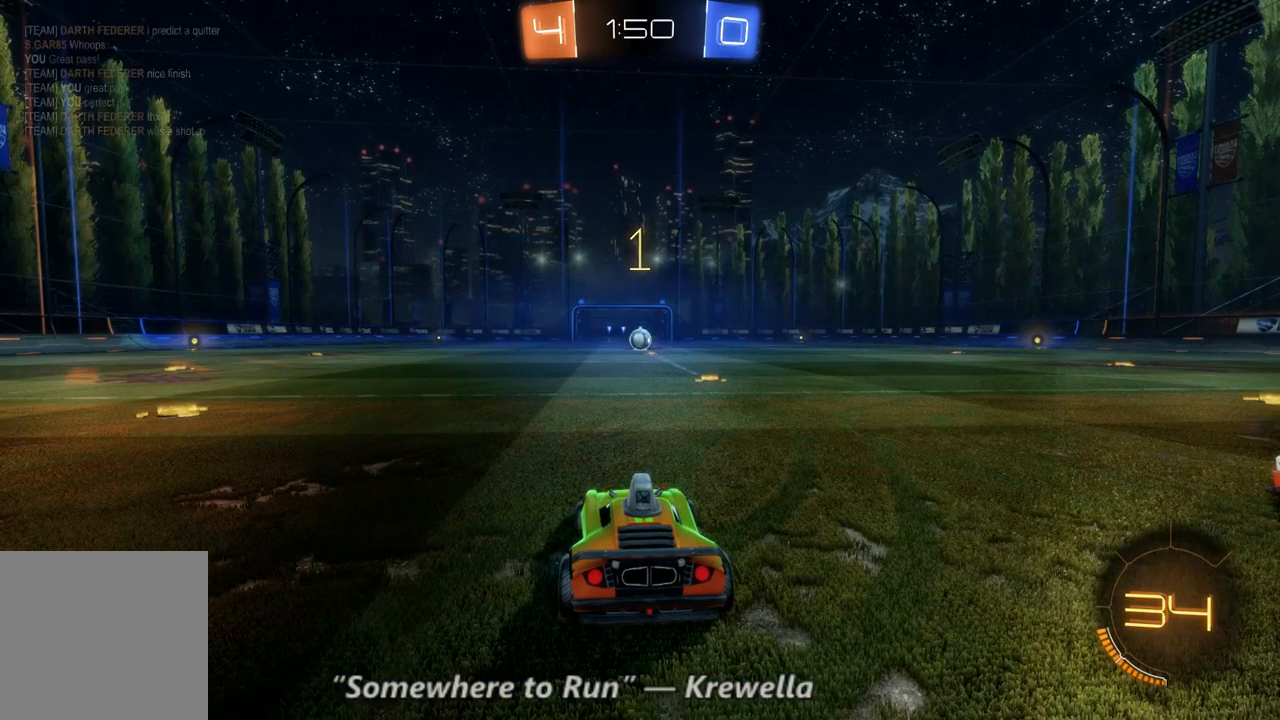
{"buttons": ["B", "R2"], "left_stick": "center", "right_stick": "center", "events": [[267, "left_stick", "right"], [467, "left_stick", "center"]]}
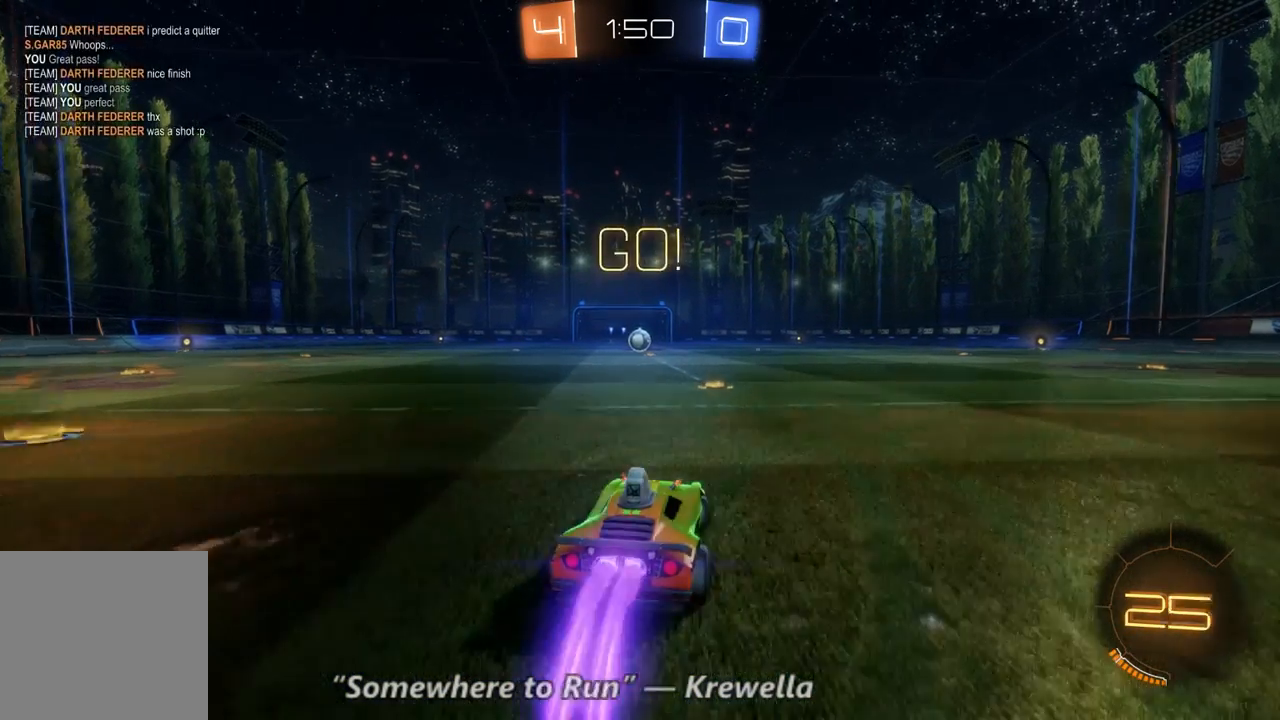
{"buttons": ["B", "R2"], "left_stick": "up-left", "right_stick": "center", "events": [[500, "left_stick", "up-left"]]}
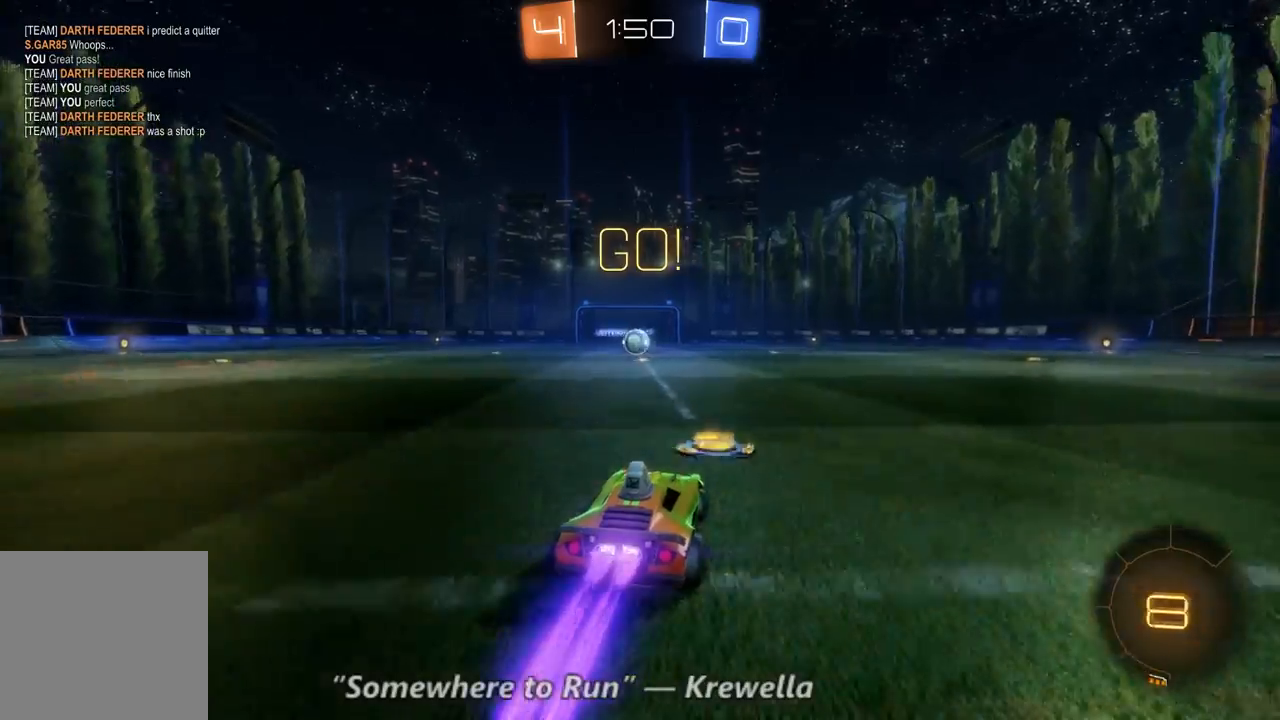
{"buttons": ["B", "R2"], "left_stick": "up-left", "right_stick": "center", "events": [[167, "left_stick", "center"], [467, "left_stick", "up-left"]]}